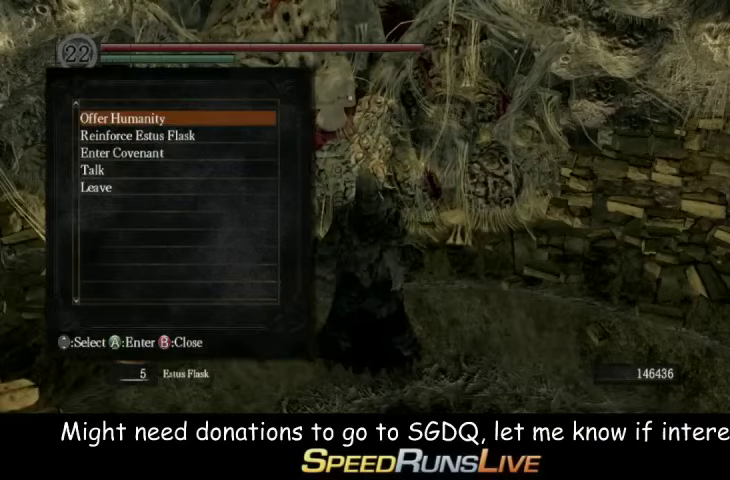
Gameplay with a controller (Xbox layout); each line is a JSON object with the inputs held at the frame after it. "events" lists button and stick changes between this image and that frame as [ms after this image, input, new state], when the widget could be followed in between. This overlay highlights the sticks when they move; stick clicks (L3 R3) are not distinguishable. Not read: L3 R3.
{"buttons": ["A"], "left_stick": "center", "right_stick": "center", "events": [[233, "DPAD_LEFT", "down"], [300, "A", "down"], [433, "A", "up"], [433, "DPAD_LEFT", "up"], [500, "A", "down"]]}
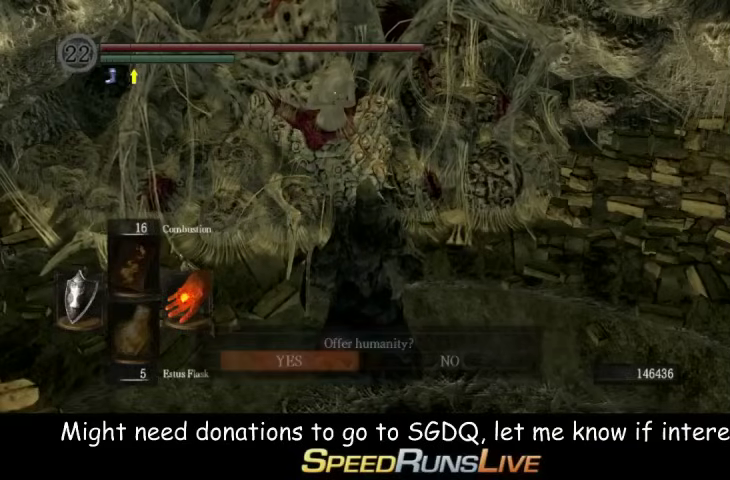
{"buttons": ["A"], "left_stick": "center", "right_stick": "center", "events": [[67, "A", "up"], [133, "A", "down"], [233, "A", "up"], [300, "A", "down"], [433, "A", "up"], [500, "A", "down"]]}
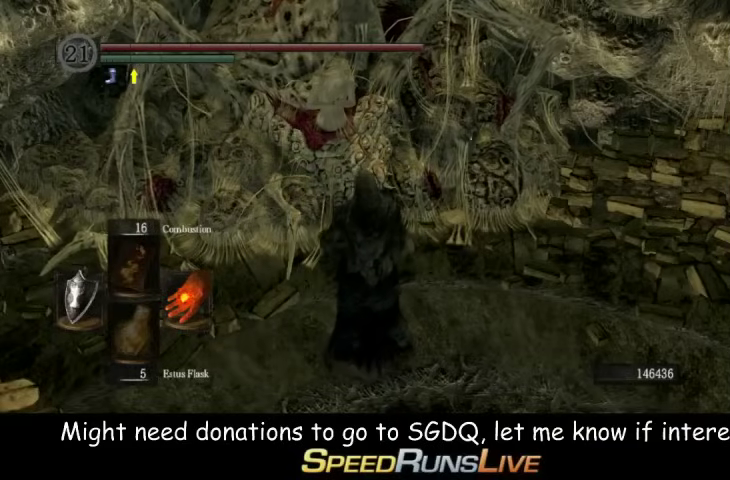
{"buttons": [], "left_stick": "center", "right_stick": "center", "events": [[100, "A", "up"], [167, "A", "down"], [300, "A", "up"], [367, "A", "down"], [433, "A", "up"]]}
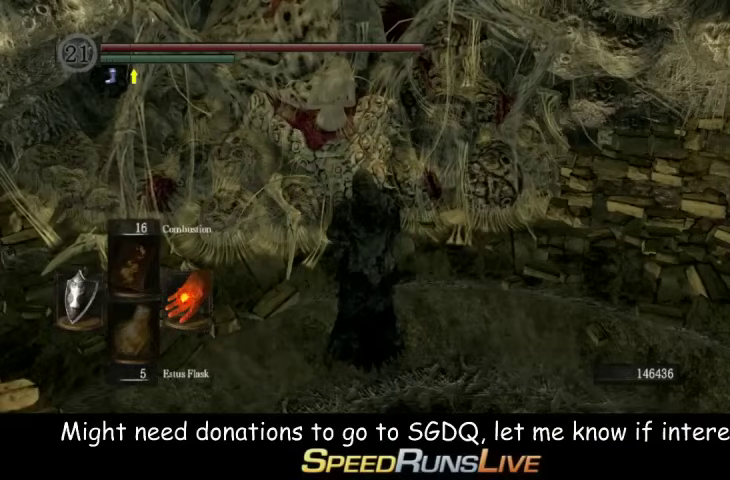
{"buttons": [], "left_stick": "center", "right_stick": "center", "events": [[67, "A", "down"], [300, "A", "up"], [367, "A", "down"], [433, "A", "up"]]}
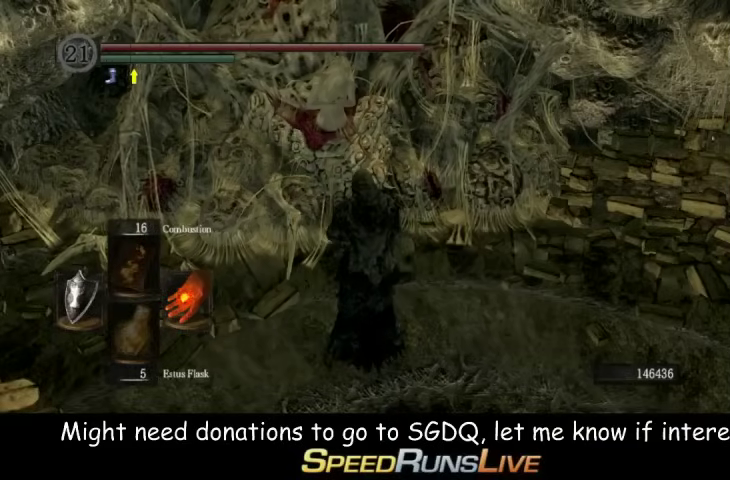
{"buttons": [], "left_stick": "center", "right_stick": "center", "events": [[233, "A", "down"], [300, "A", "up"], [367, "A", "down"], [500, "A", "up"]]}
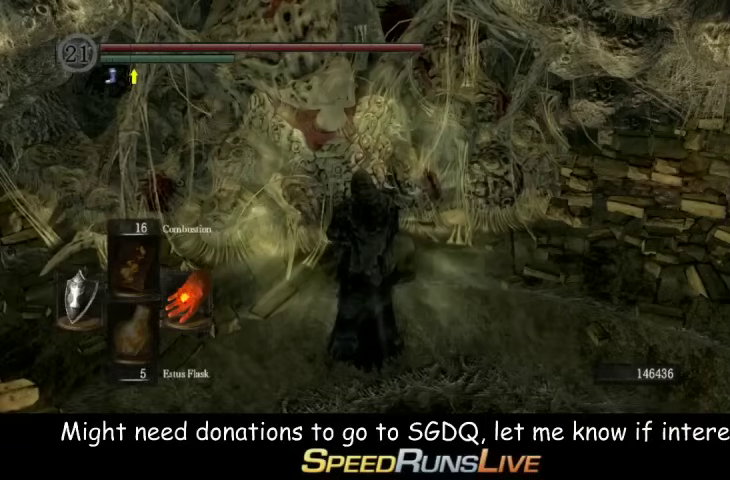
{"buttons": [], "left_stick": "center", "right_stick": "center", "events": [[100, "A", "down"], [167, "A", "up"], [300, "A", "down"], [367, "A", "up"]]}
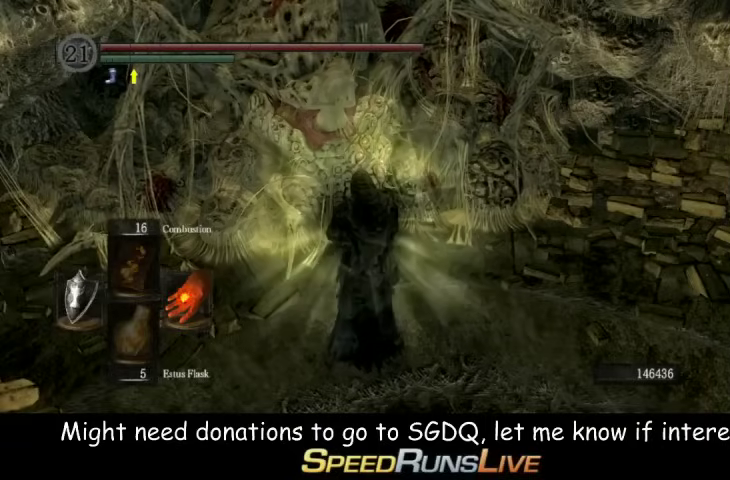
{"buttons": ["A"], "left_stick": "center", "right_stick": "center", "events": [[167, "A", "down"], [300, "A", "up"], [367, "A", "down"]]}
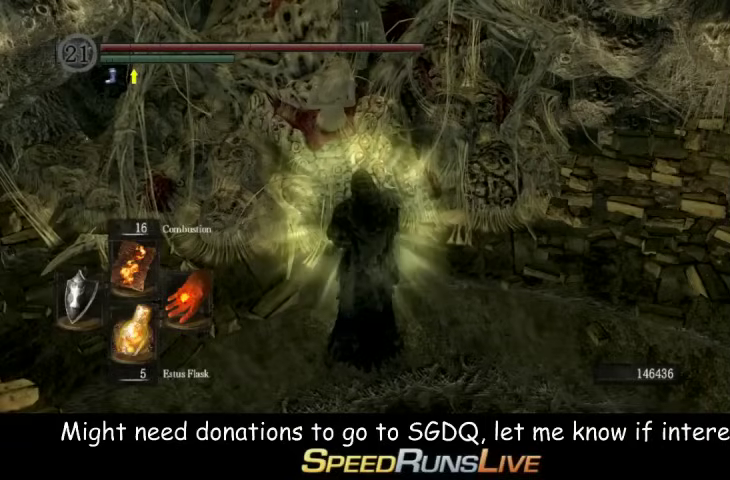
{"buttons": [], "left_stick": "center", "right_stick": "center", "events": [[167, "A", "up"], [233, "A", "down"], [300, "A", "up"], [433, "A", "down"], [500, "A", "up"]]}
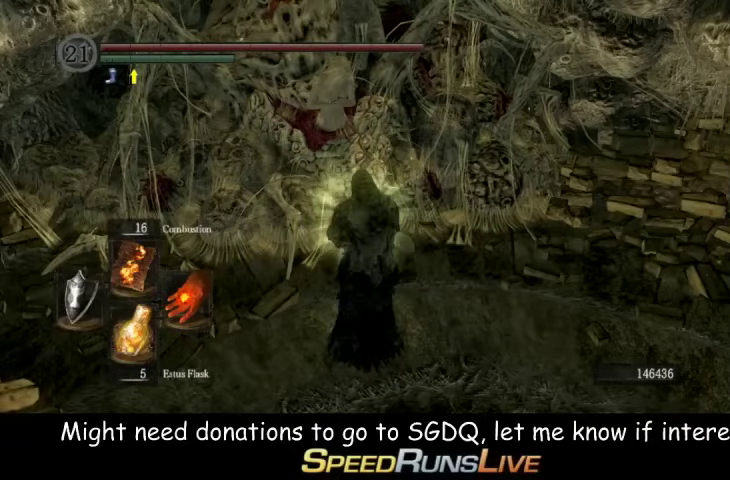
{"buttons": ["A"], "left_stick": "center", "right_stick": "center", "events": [[233, "A", "down"], [300, "A", "up"], [433, "A", "down"]]}
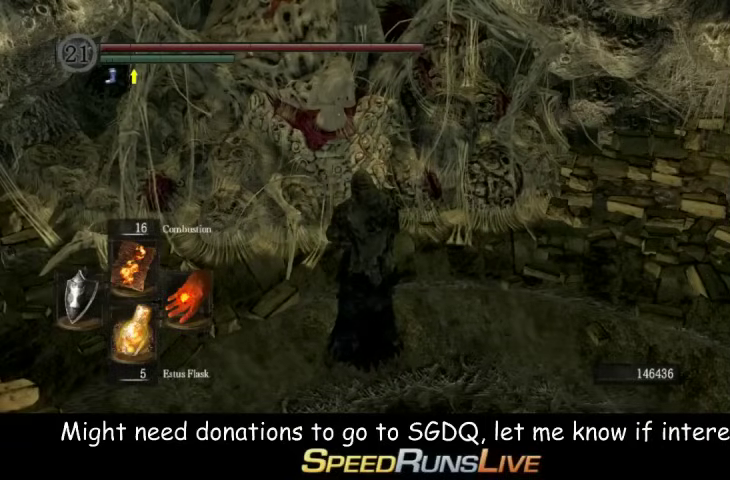
{"buttons": ["A"], "left_stick": "center", "right_stick": "center", "events": [[167, "A", "up"], [233, "A", "down"], [300, "A", "up"], [433, "A", "down"]]}
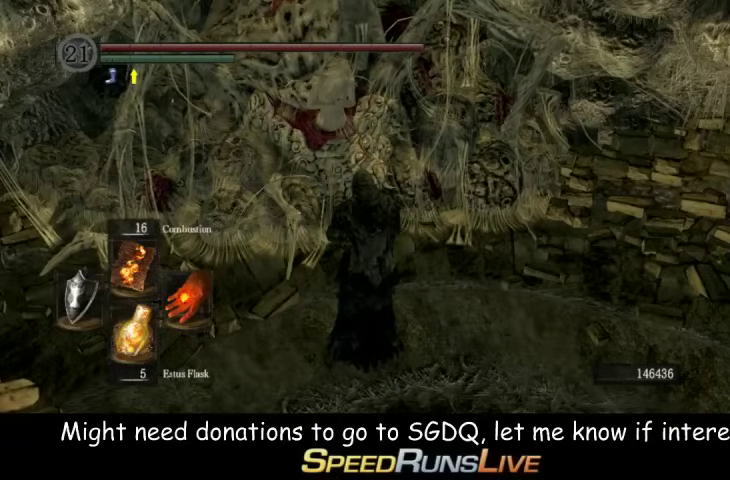
{"buttons": ["A"], "left_stick": "center", "right_stick": "center", "events": [[100, "A", "up"], [500, "A", "down"]]}
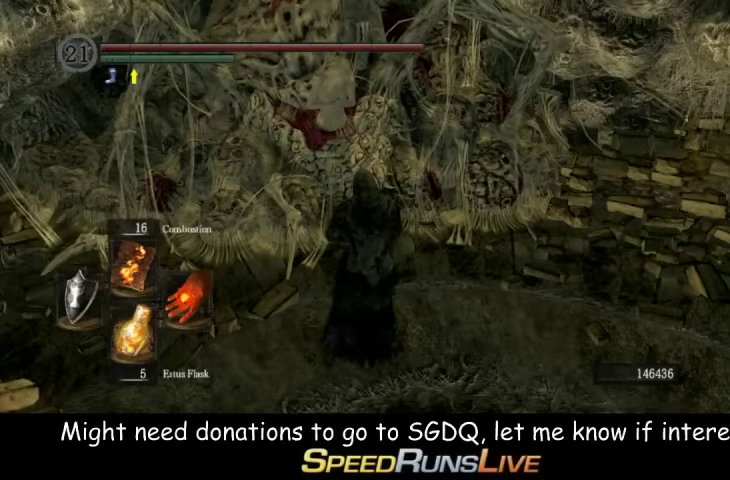
{"buttons": [], "left_stick": "center", "right_stick": "center", "events": [[100, "A", "up"], [167, "A", "down"], [233, "A", "up"], [300, "A", "down"], [367, "A", "up"]]}
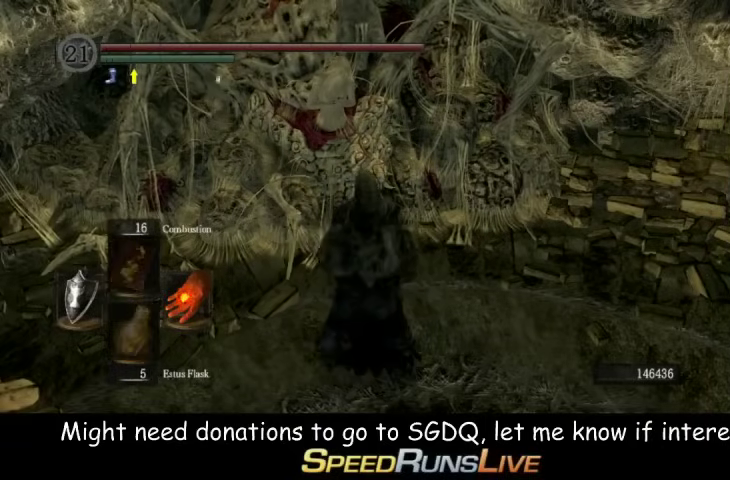
{"buttons": ["DPAD_LEFT"], "left_stick": "center", "right_stick": "center", "events": [[367, "A", "down"], [433, "A", "up"], [467, "DPAD_LEFT", "down"]]}
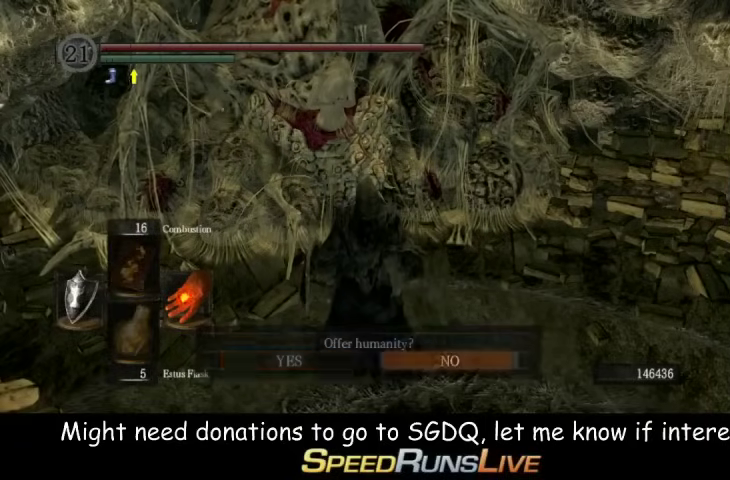
{"buttons": [], "left_stick": "center", "right_stick": "center", "events": [[33, "A", "down"], [100, "A", "up"], [100, "DPAD_LEFT", "up"], [233, "A", "down"], [300, "A", "up"], [367, "A", "down"], [467, "A", "up"]]}
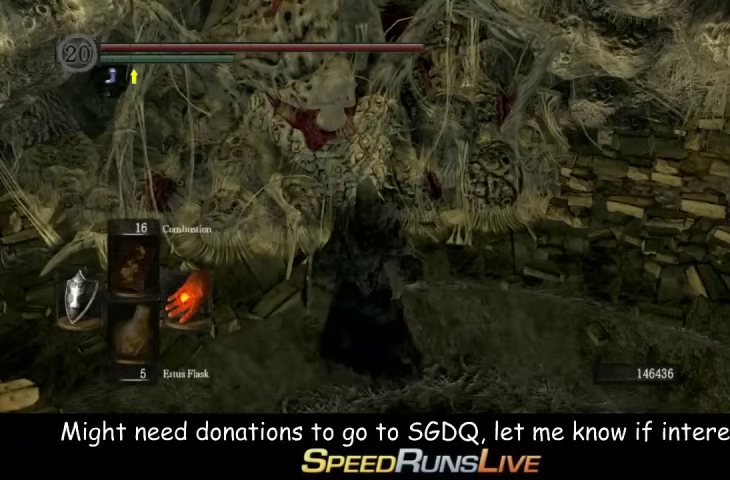
{"buttons": [], "left_stick": "center", "right_stick": "center", "events": [[33, "A", "down"], [100, "A", "up"], [233, "A", "down"], [300, "A", "up"]]}
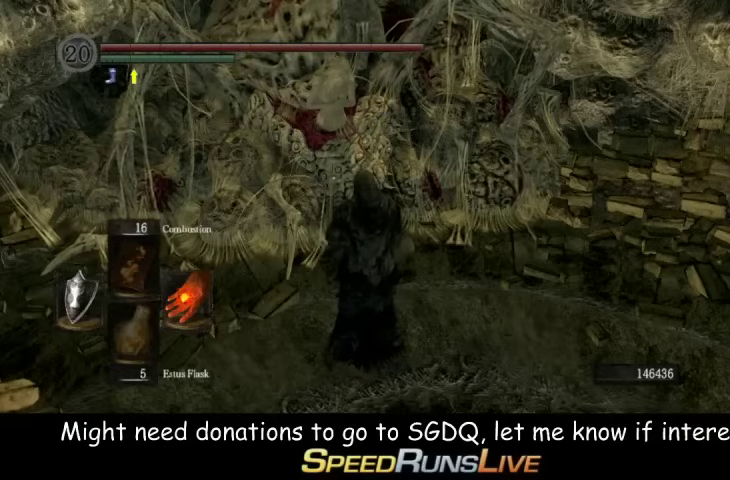
{"buttons": ["A"], "left_stick": "center", "right_stick": "center", "events": [[33, "A", "down"], [167, "A", "up"], [300, "A", "down"], [367, "A", "up"], [467, "A", "down"]]}
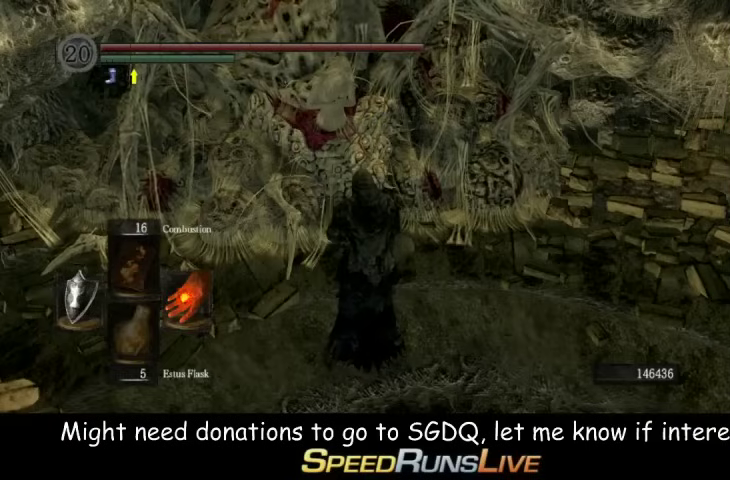
{"buttons": [], "left_stick": "center", "right_stick": "center", "events": [[33, "A", "up"], [167, "A", "down"], [300, "A", "up"], [367, "A", "down"], [467, "A", "up"]]}
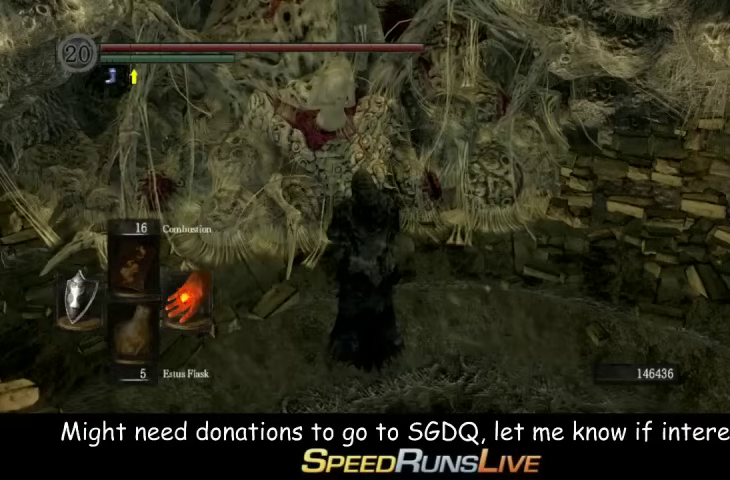
{"buttons": ["A"], "left_stick": "center", "right_stick": "center", "events": [[33, "A", "down"], [167, "A", "up"], [233, "A", "down"], [367, "A", "up"], [433, "A", "down"]]}
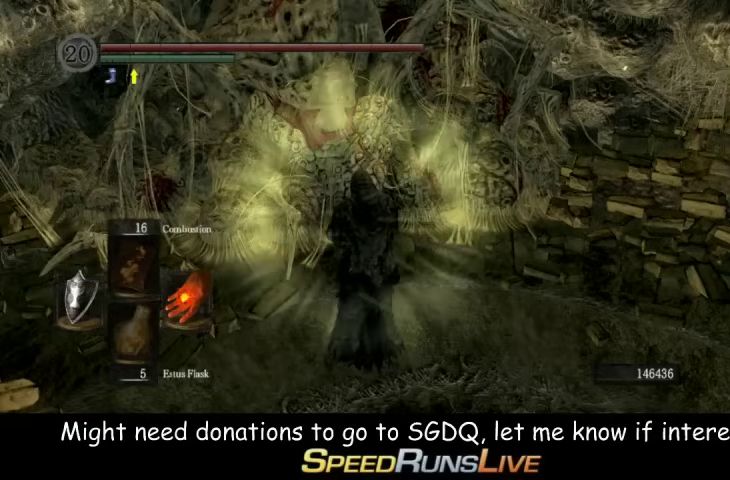
{"buttons": ["A"], "left_stick": "center", "right_stick": "center", "events": [[33, "A", "up"], [100, "A", "down"], [233, "A", "up"], [300, "A", "down"]]}
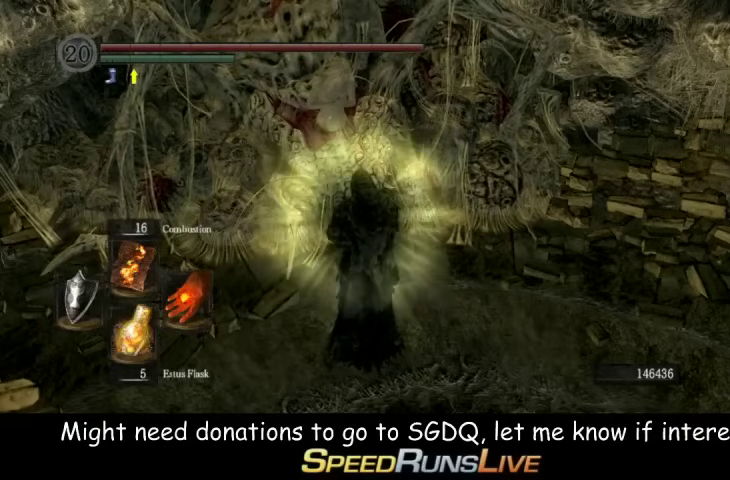
{"buttons": ["A"], "left_stick": "center", "right_stick": "center", "events": [[100, "A", "up"], [167, "A", "down"], [233, "A", "up"], [467, "A", "down"]]}
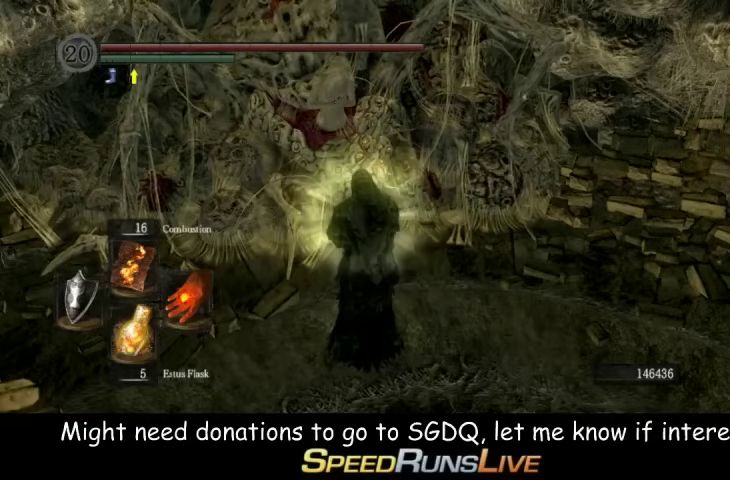
{"buttons": ["A"], "left_stick": "center", "right_stick": "center", "events": [[33, "A", "up"], [167, "A", "down"], [233, "A", "up"], [300, "A", "down"], [400, "A", "up"], [467, "A", "down"]]}
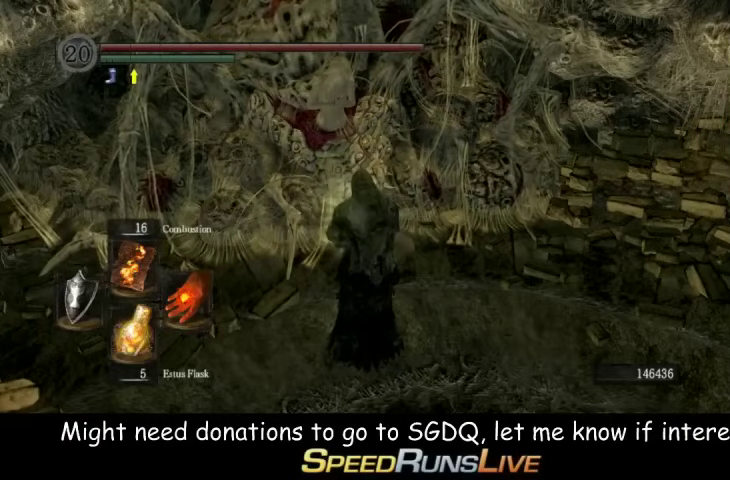
{"buttons": [], "left_stick": "center", "right_stick": "center", "events": [[100, "A", "up"], [167, "A", "down"], [300, "A", "up"], [367, "A", "down"], [467, "A", "up"]]}
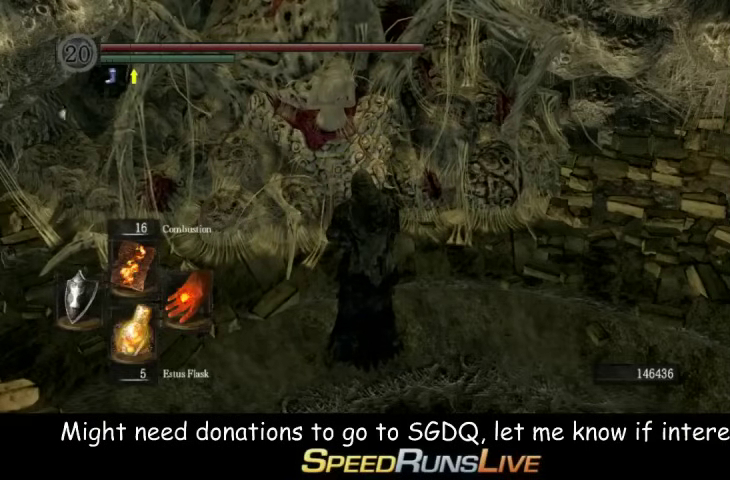
{"buttons": [], "left_stick": "center", "right_stick": "center", "events": [[33, "A", "down"], [167, "A", "up"], [233, "A", "down"], [300, "A", "up"]]}
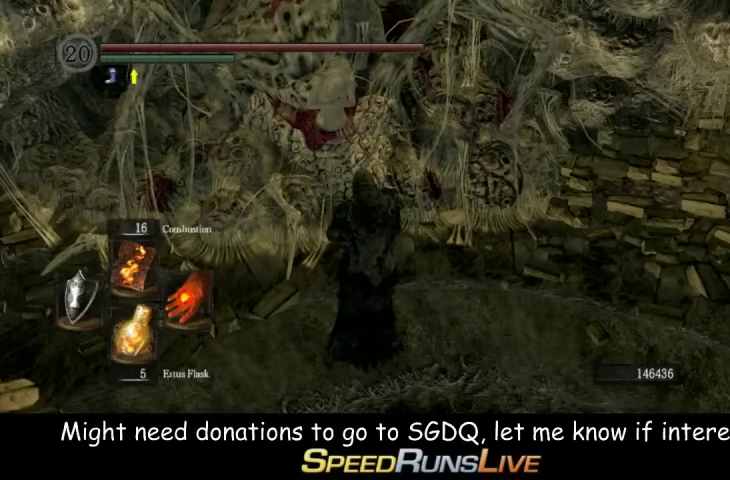
{"buttons": [], "left_stick": "center", "right_stick": "center", "events": [[100, "A", "down"], [167, "A", "up"], [400, "A", "down"], [467, "A", "up"]]}
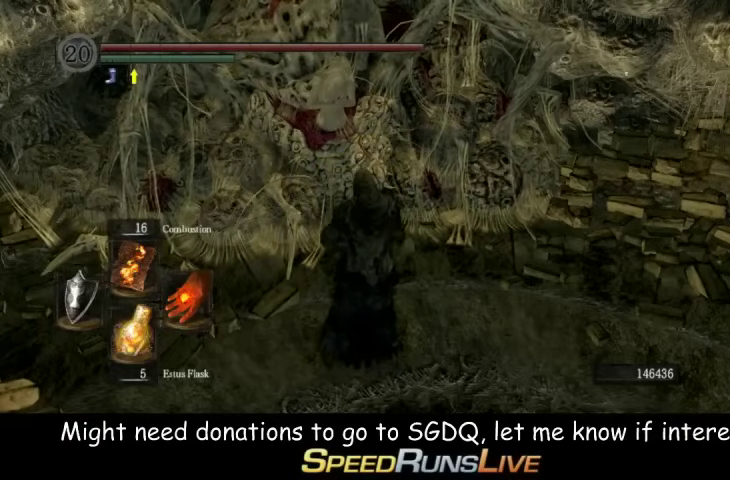
{"buttons": [], "left_stick": "center", "right_stick": "center", "events": [[33, "A", "down"], [167, "A", "up"], [233, "A", "down"], [467, "A", "up"]]}